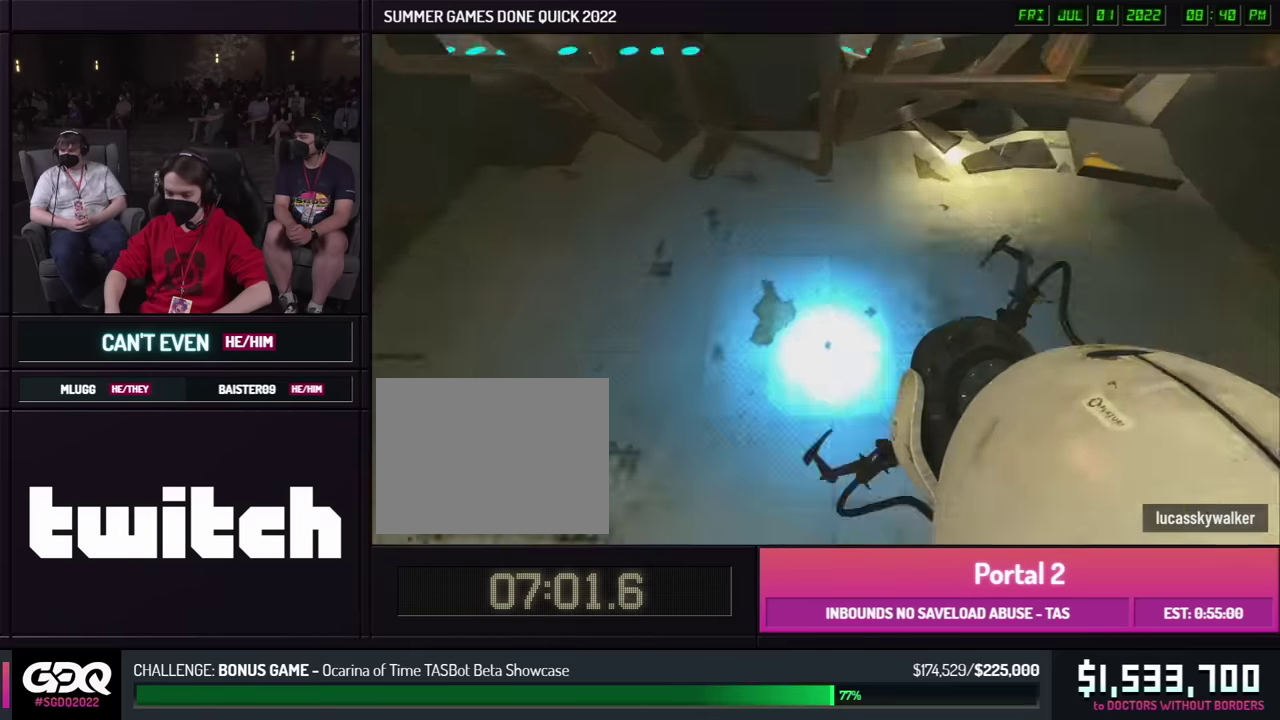
Gameplay with a controller (Xbox layout); each line is a JSON object with the inputs held at the frame after it. "button_events" lists button changes between this image and that frame as [ms after this image, input, new state], when the widget could be followed in between (sticks are given only as held states). This overlay highlights the sticks when they move; stick clicks (R3) are not distinguishable. Not read: L1 L2 L3 R1 R2 R3 keyboard_mouse.
{"buttons": [], "left_stick": "down", "right_stick": "center", "button_events": []}
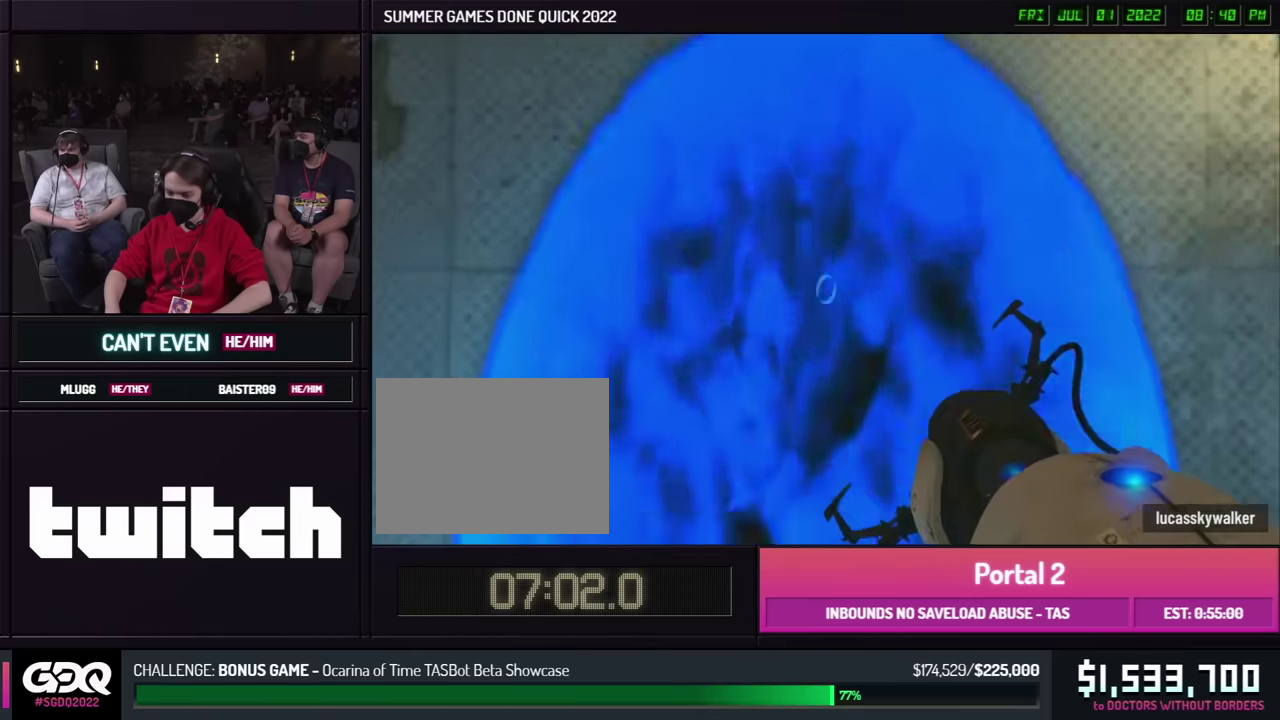
{"buttons": [], "left_stick": "right", "right_stick": "right"}
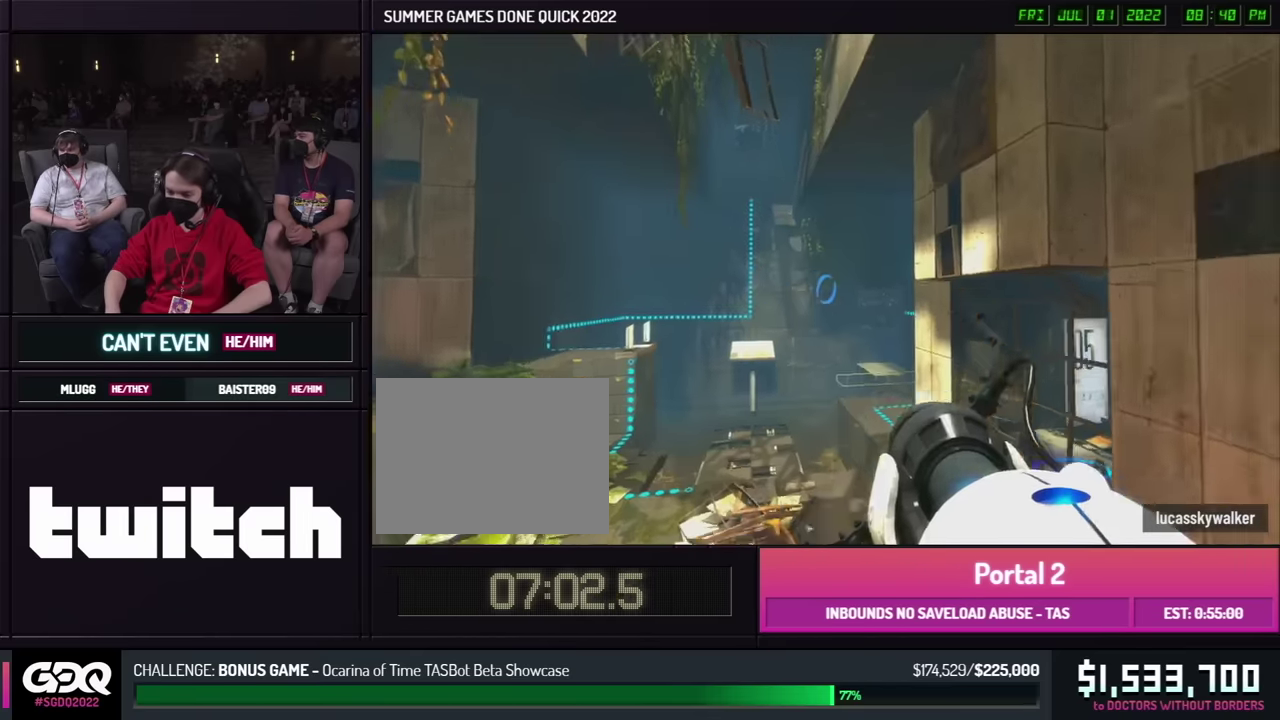
{"buttons": [], "left_stick": "left", "right_stick": "center"}
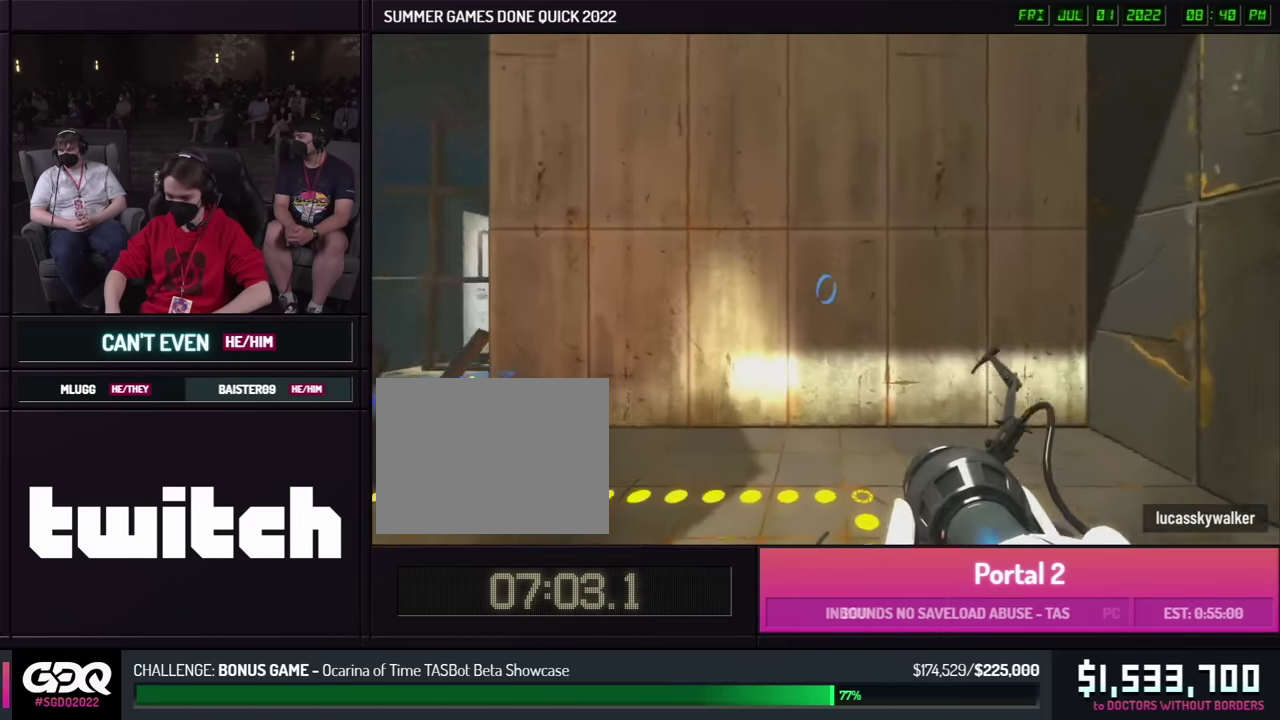
{"buttons": [], "left_stick": "up-right", "right_stick": "down", "button_events": []}
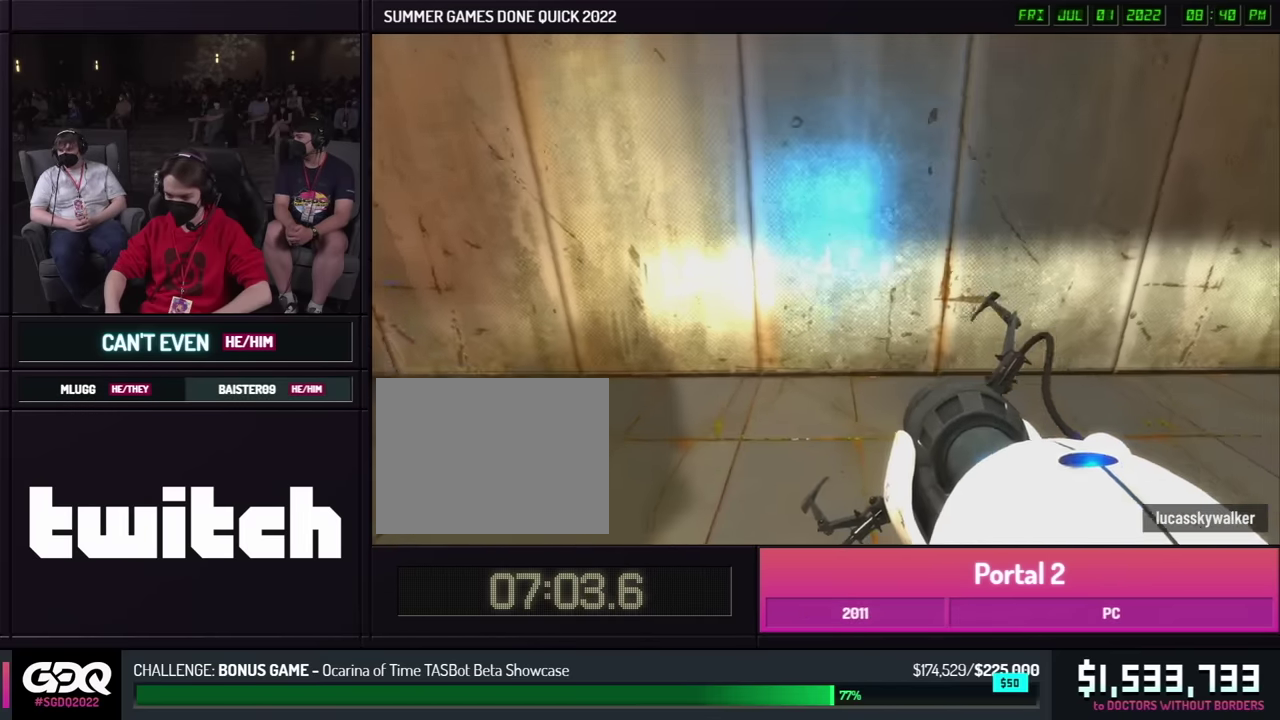
{"buttons": [], "left_stick": "down-left", "right_stick": "center", "button_events": []}
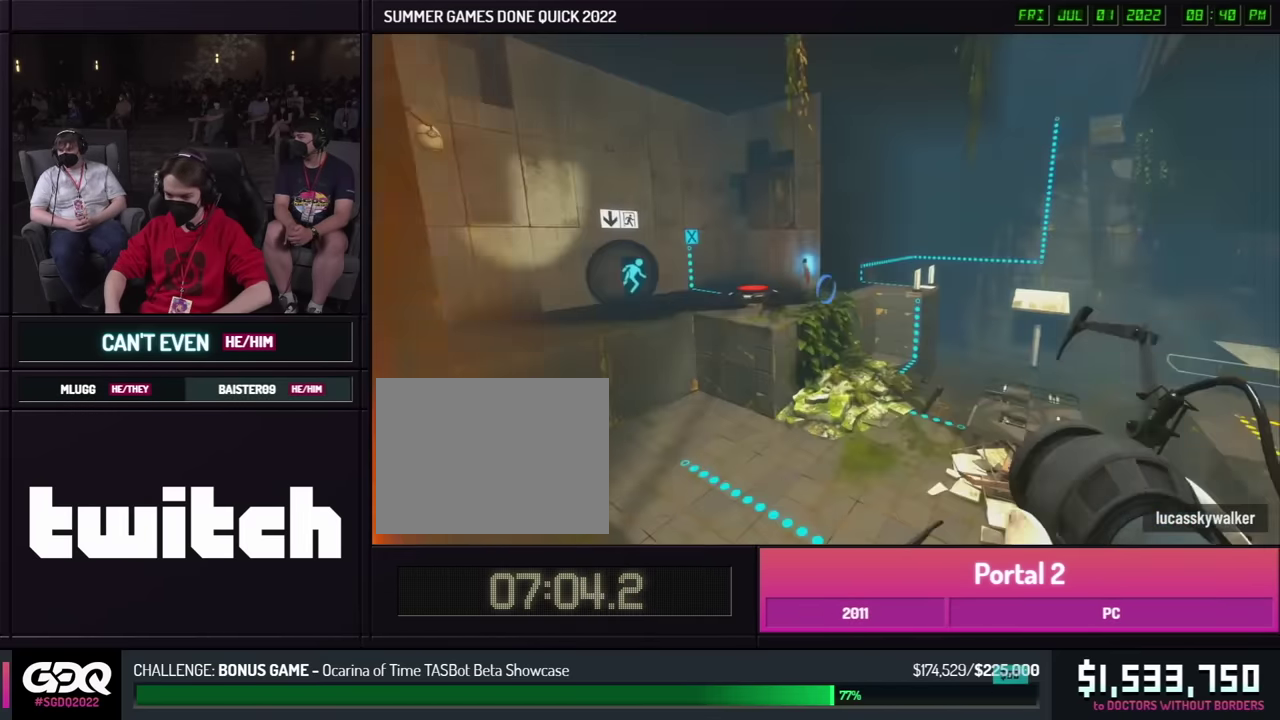
{"buttons": [], "left_stick": "center", "right_stick": "left", "button_events": []}
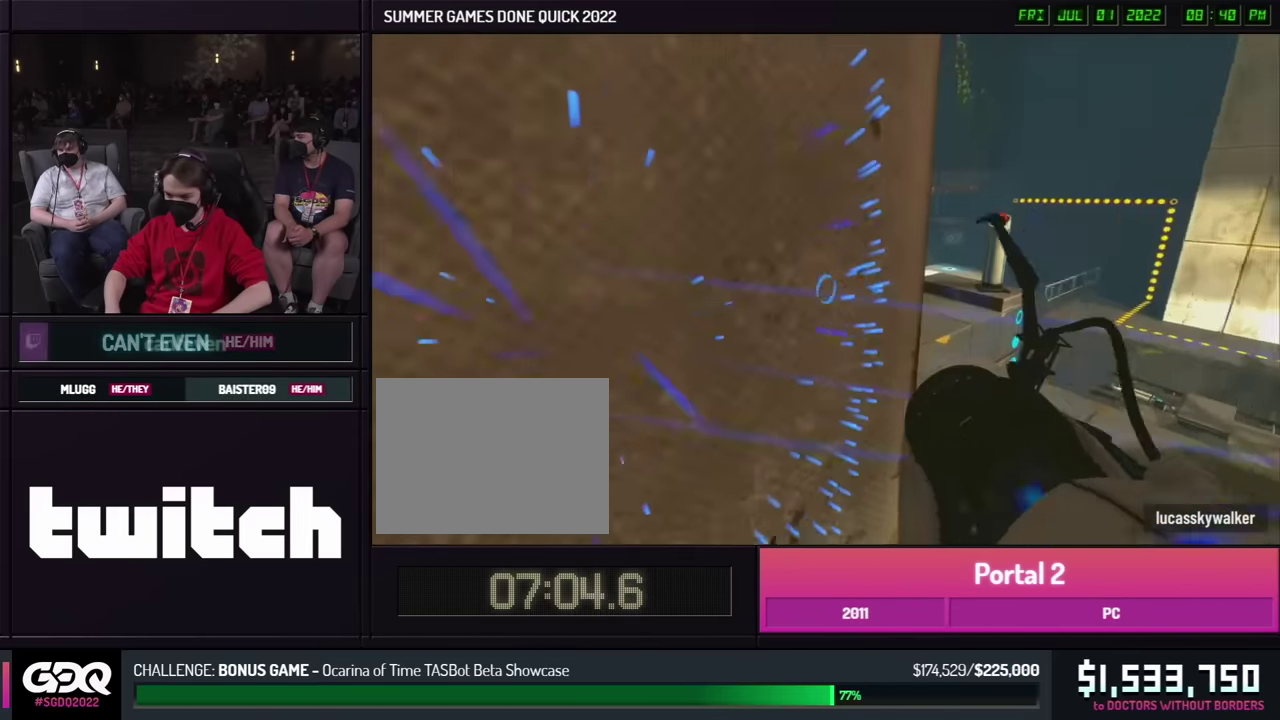
{"buttons": [], "left_stick": "down", "right_stick": "down", "button_events": []}
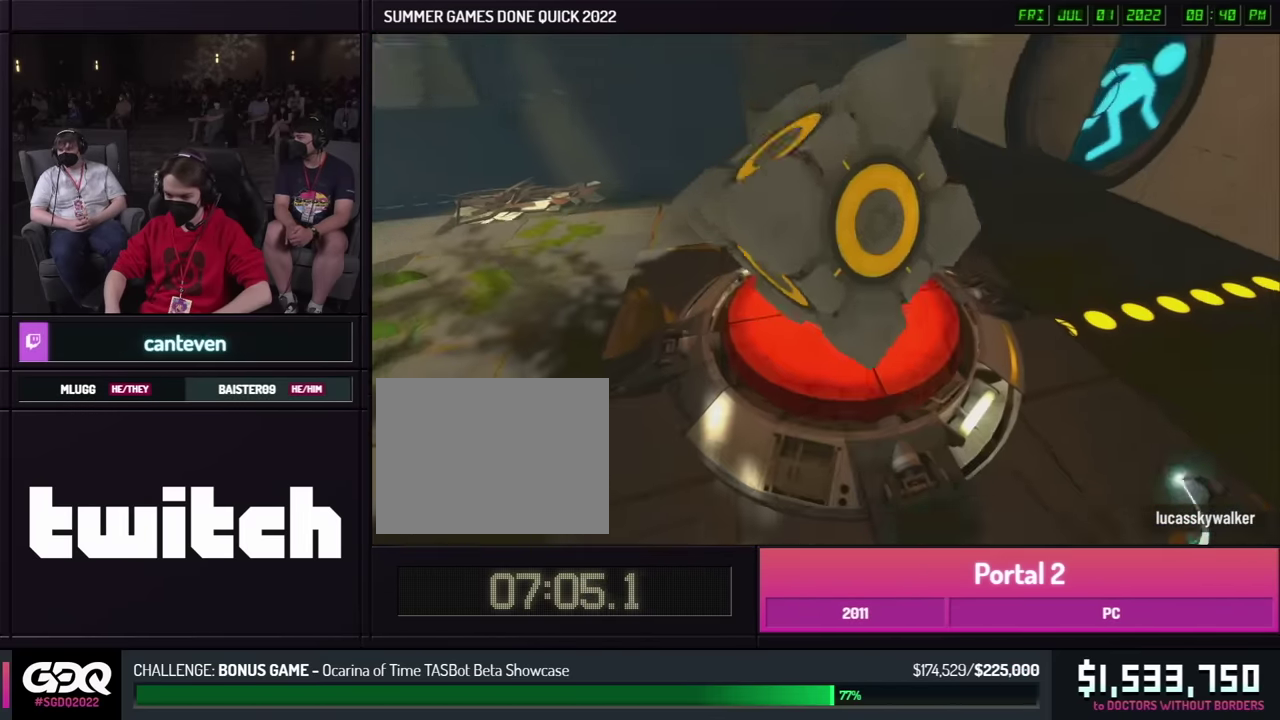
{"buttons": [], "left_stick": "right", "right_stick": "left", "button_events": []}
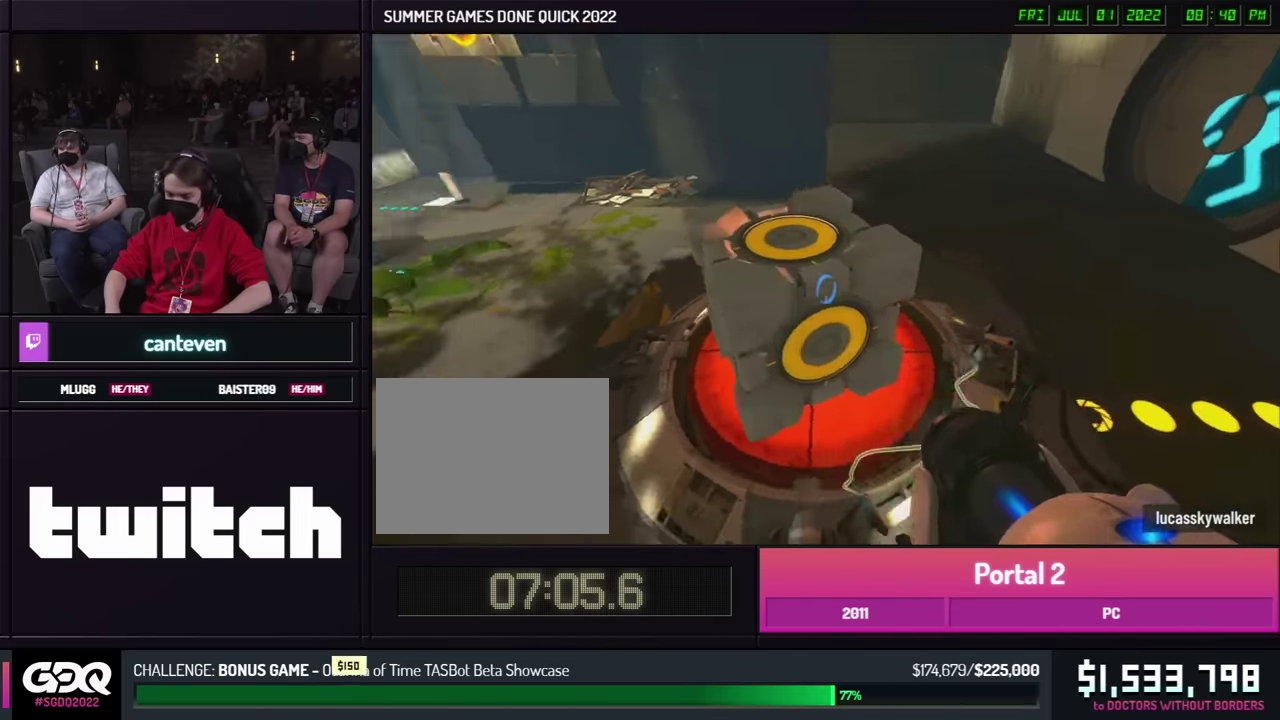
{"buttons": [], "left_stick": "up-right", "right_stick": "center", "button_events": []}
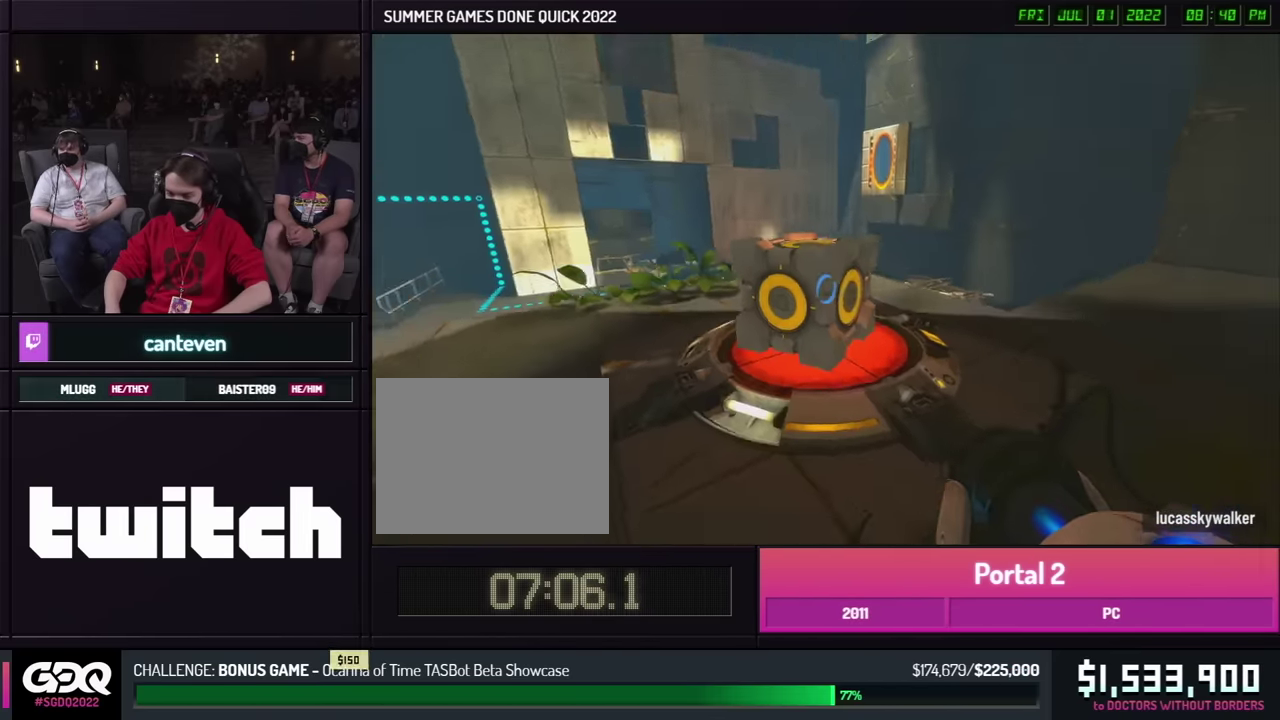
{"buttons": [], "left_stick": "right", "right_stick": "center", "button_events": []}
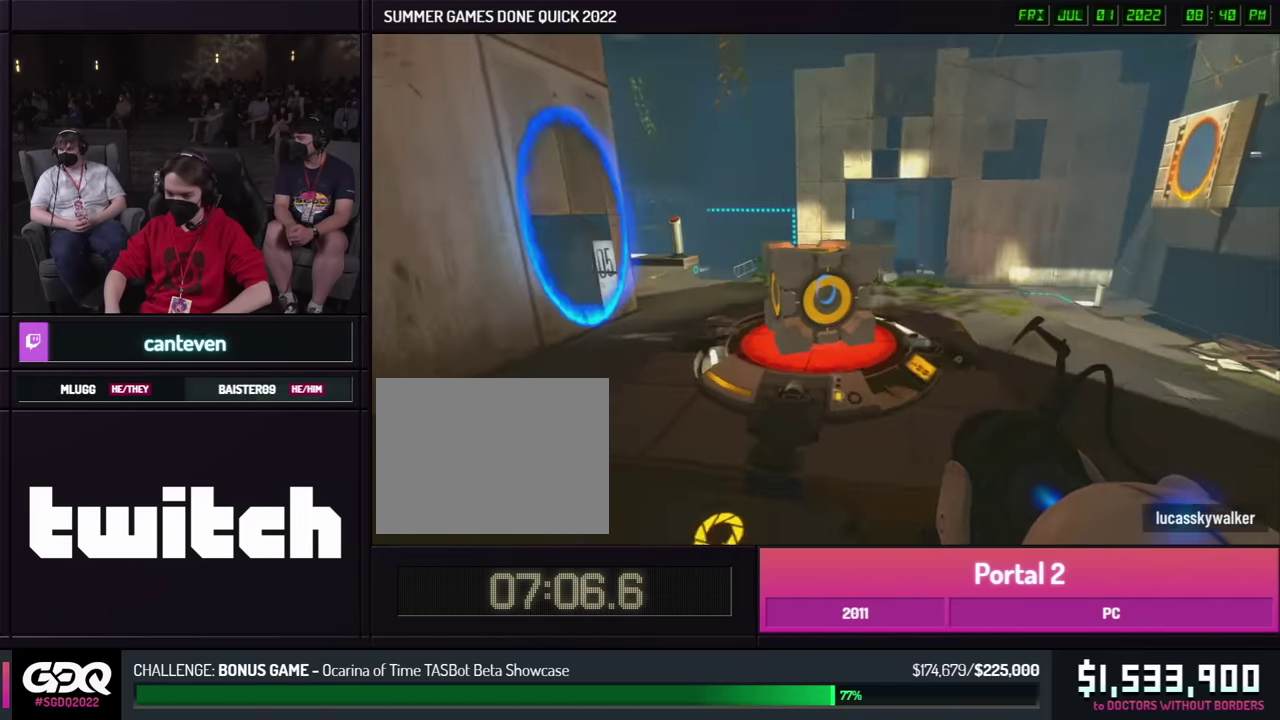
{"buttons": [], "left_stick": "down-left", "right_stick": "left", "button_events": []}
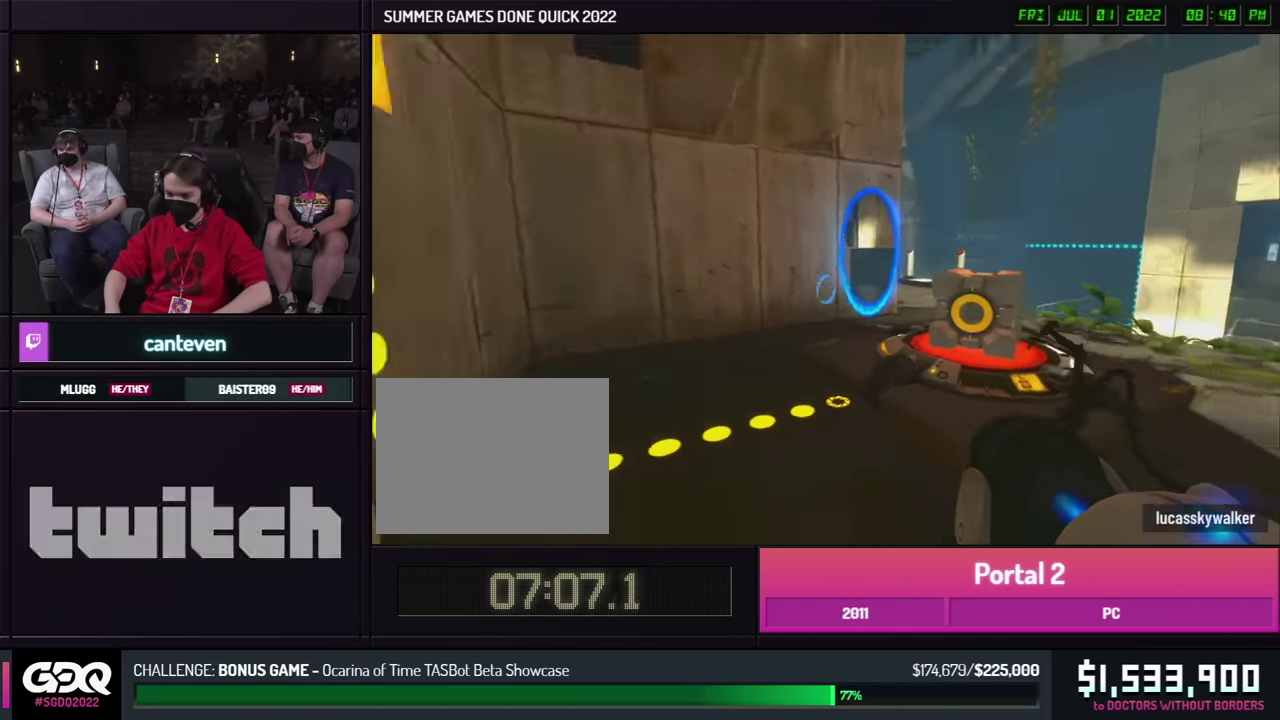
{"buttons": [], "left_stick": "up", "right_stick": "left", "button_events": []}
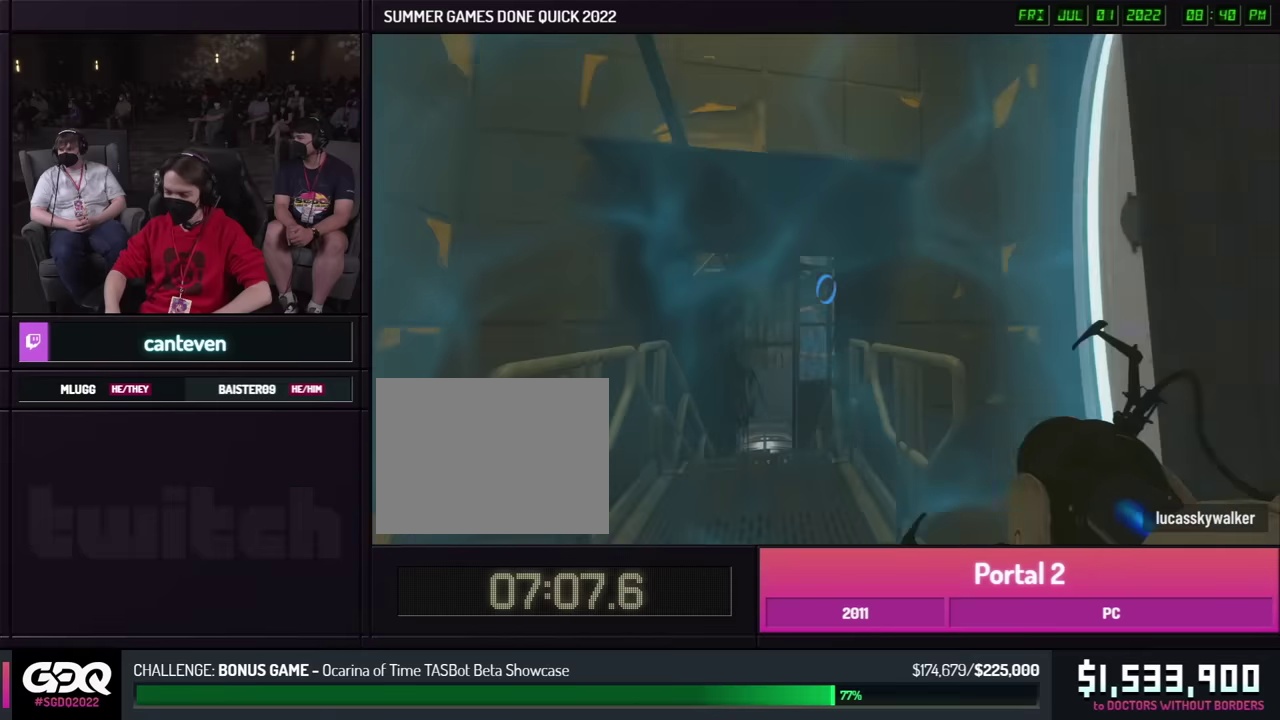
{"buttons": [], "left_stick": "center", "right_stick": "center", "button_events": []}
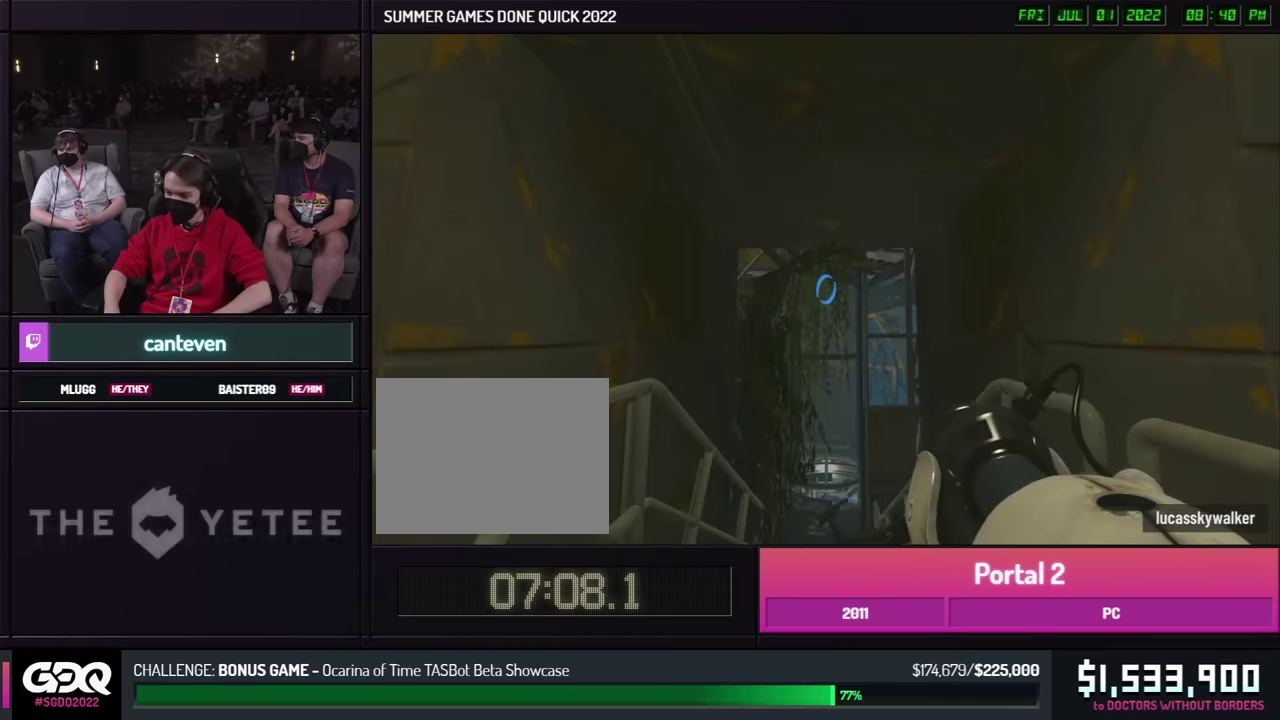
{"buttons": [], "left_stick": "center", "right_stick": "down", "button_events": []}
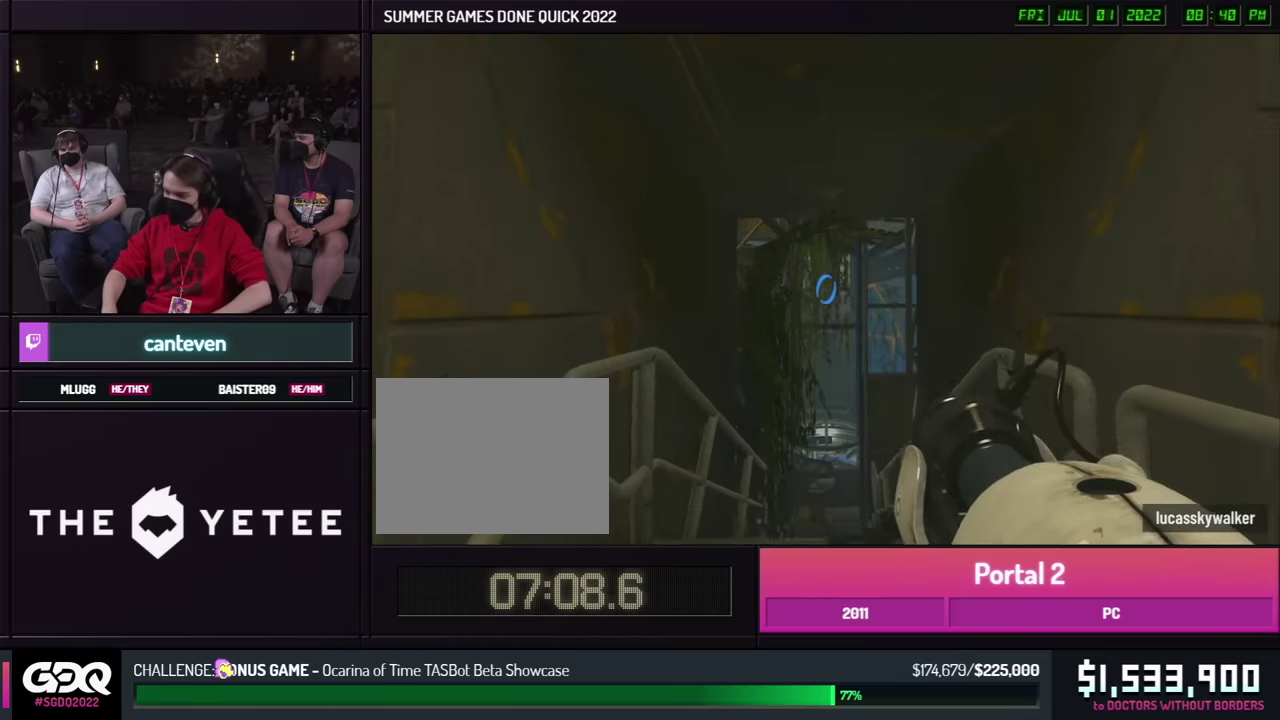
{"buttons": [], "left_stick": "center", "right_stick": "center", "button_events": []}
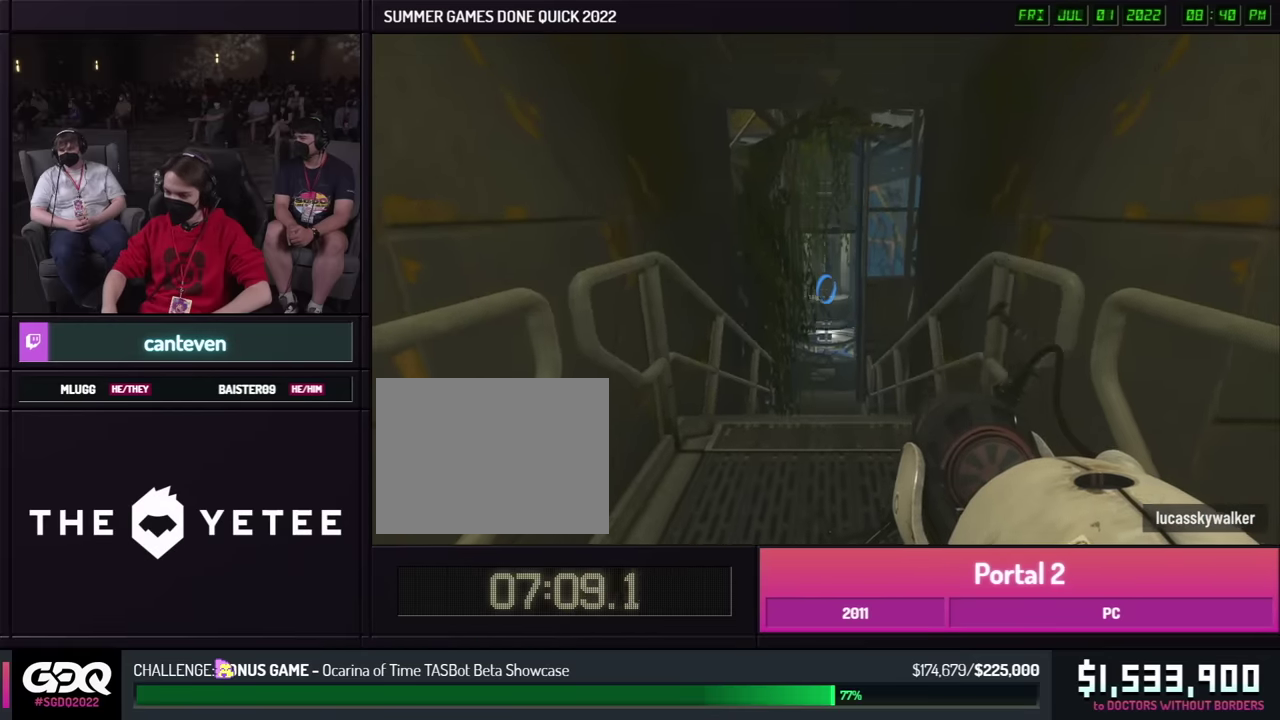
{"buttons": [], "left_stick": "center", "right_stick": "center", "button_events": []}
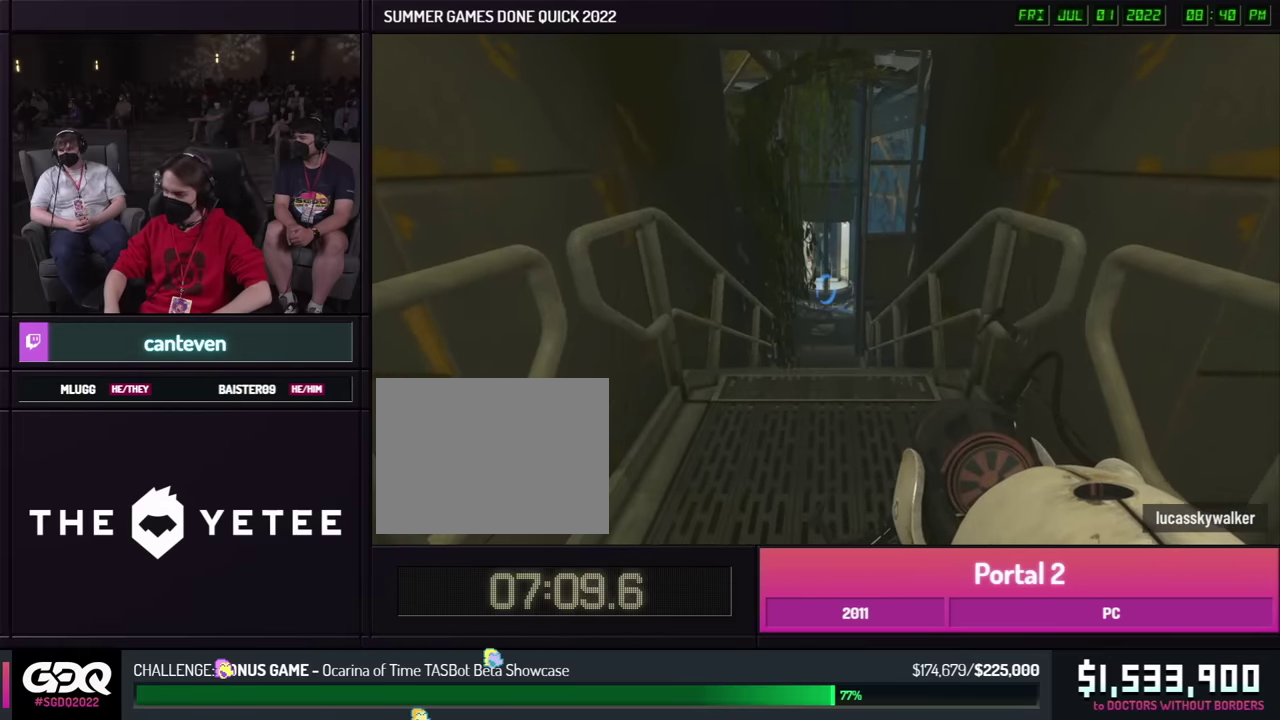
{"buttons": [], "left_stick": "center", "right_stick": "center", "button_events": []}
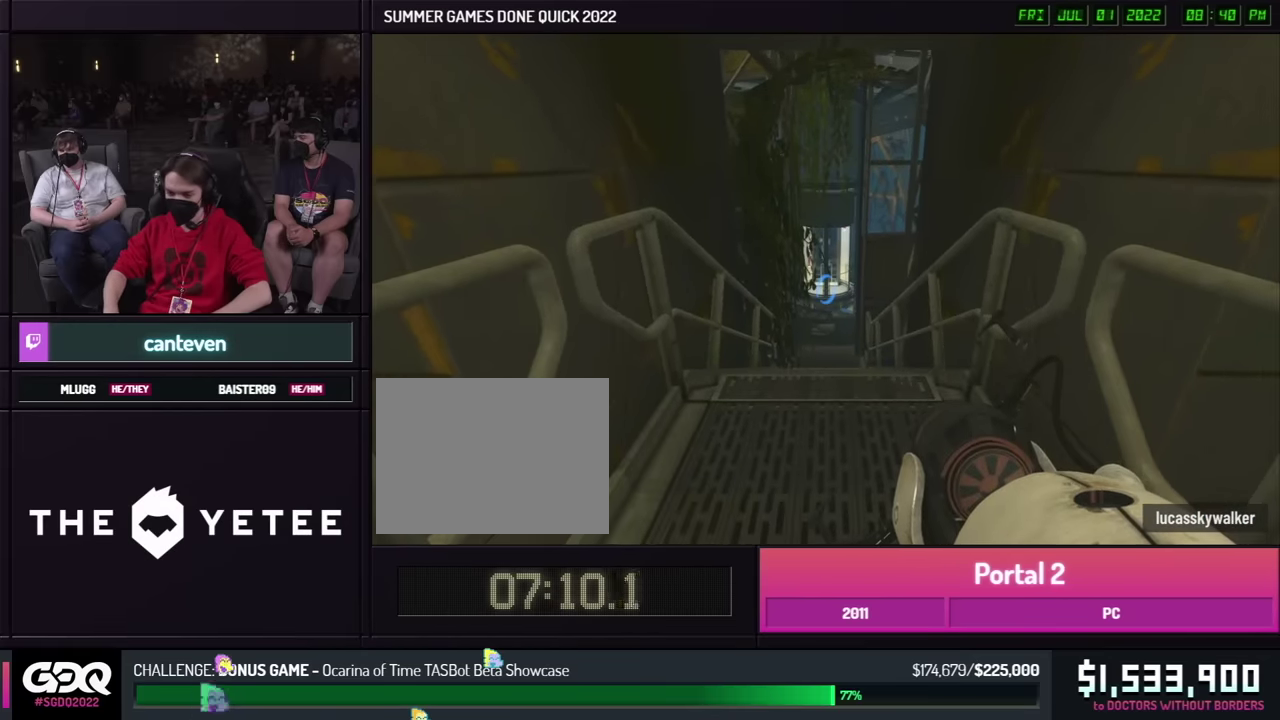
{"buttons": [], "left_stick": "center", "right_stick": "center", "button_events": []}
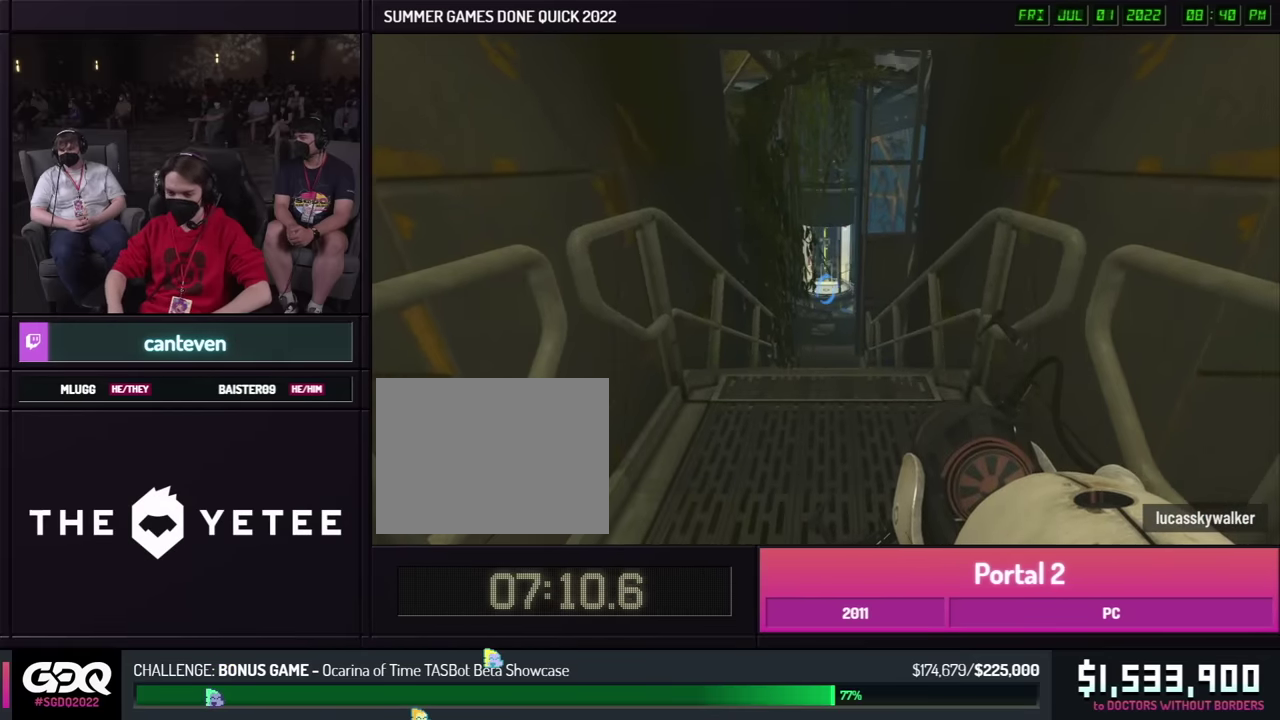
{"buttons": [], "left_stick": "center", "right_stick": "center", "button_events": []}
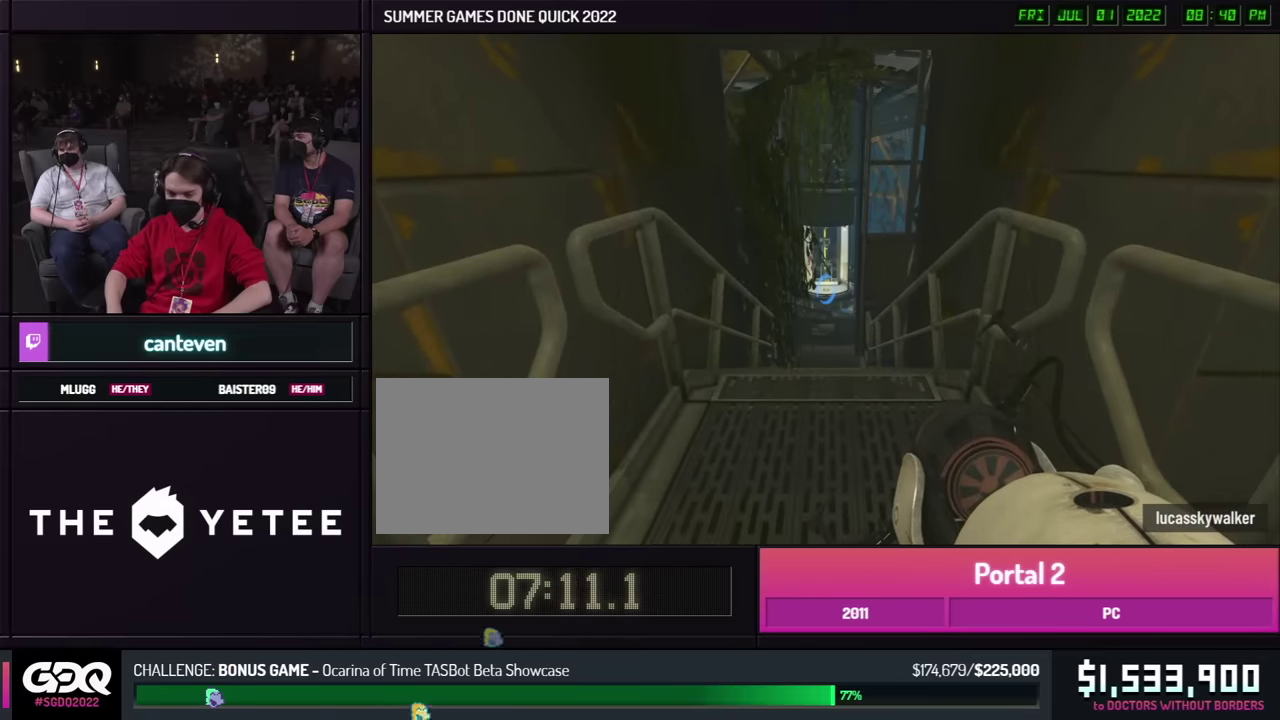
{"buttons": [], "left_stick": "center", "right_stick": "center", "button_events": []}
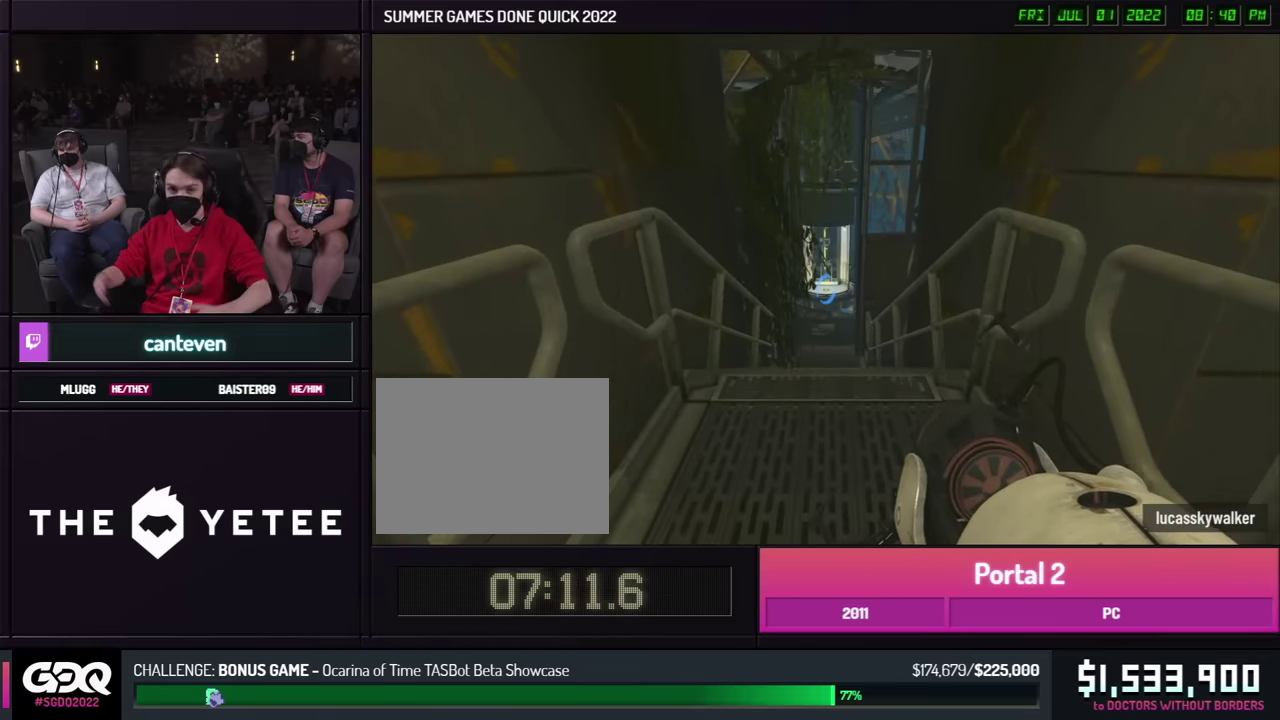
{"buttons": [], "left_stick": "up-right", "right_stick": "center", "button_events": []}
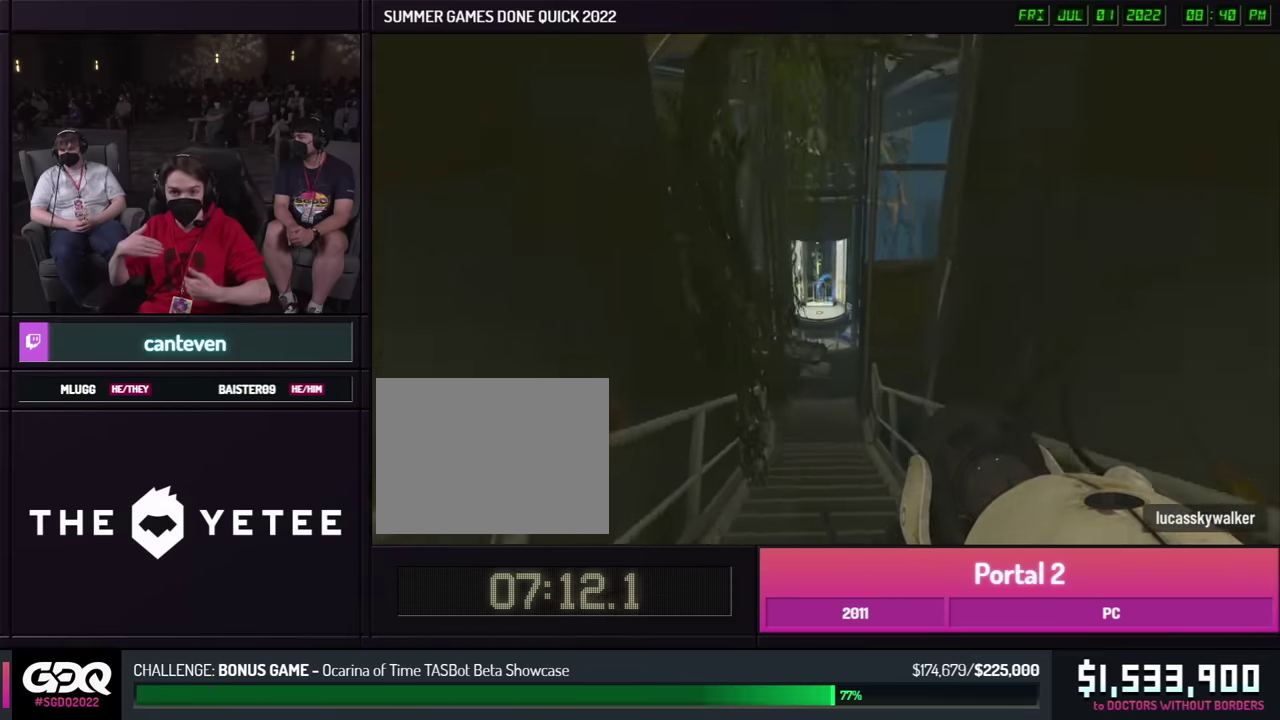
{"buttons": [], "left_stick": "left", "right_stick": "right", "button_events": []}
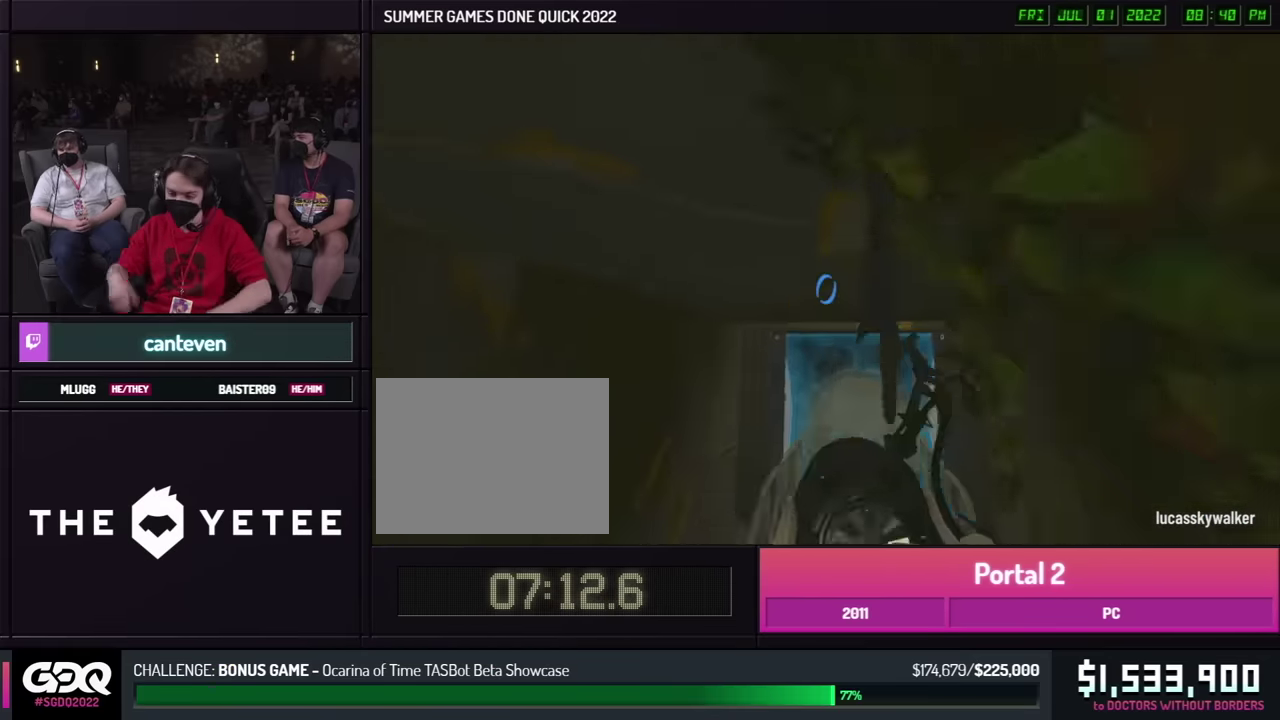
{"buttons": [], "left_stick": "left", "right_stick": "center", "button_events": []}
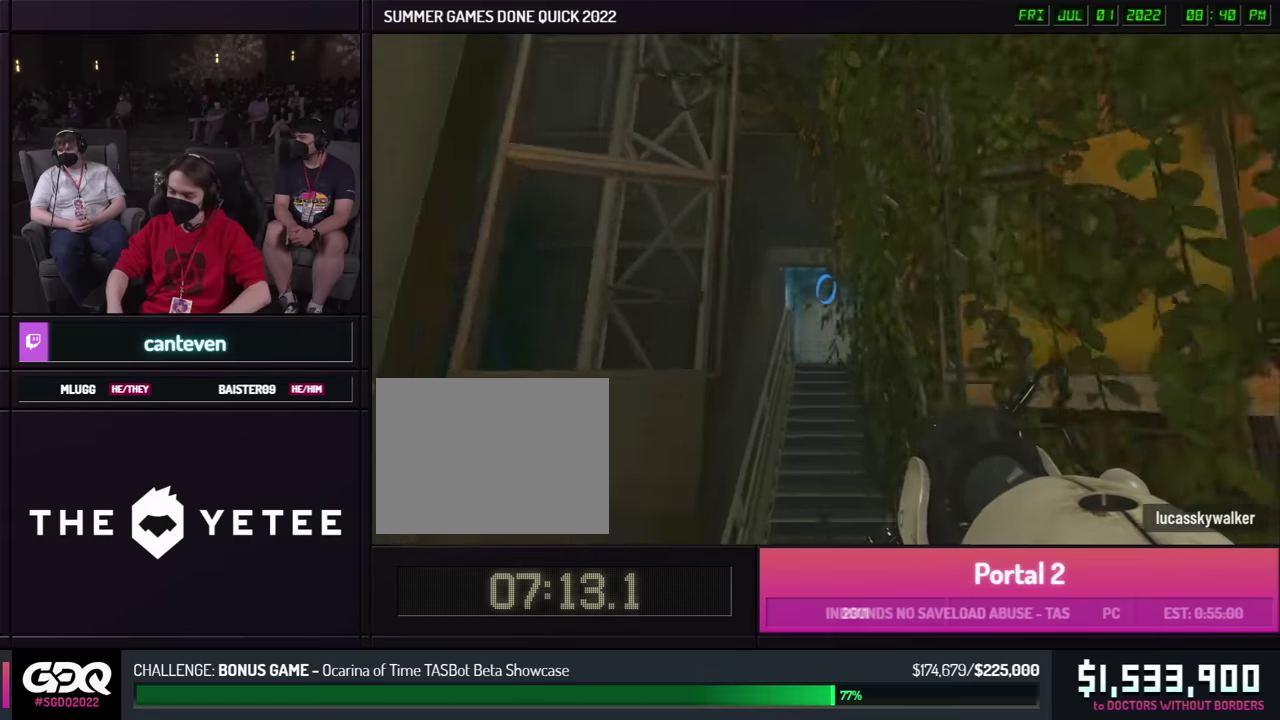
{"buttons": [], "left_stick": "center", "right_stick": "center", "button_events": []}